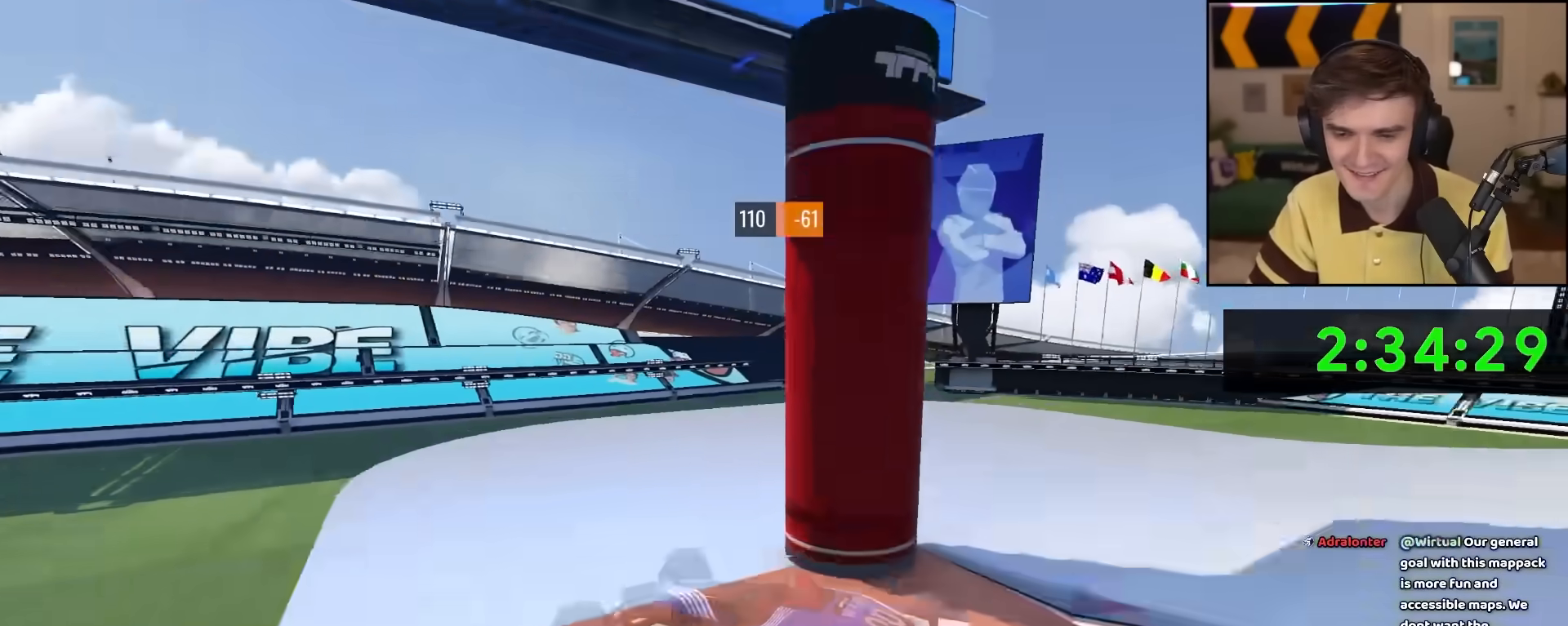
Gameplay with keyboard; each line is a JSON object with the keys held at the frame after it. "events" lists presses ("down") and releases ("up") of "brake", "down", "left", "right" and "up" between this image and that frame as [ms after this image, input, new state], when the widget could be followed in between. No other keys are recorded. Mouse input is not recorded. Key names are as the overlay labels them; some are game actions (e.g. jump) rather than physical keys.
{"keys": ["left", "up"], "events": [[150, "right", "up"], [200, "left", "down"]]}
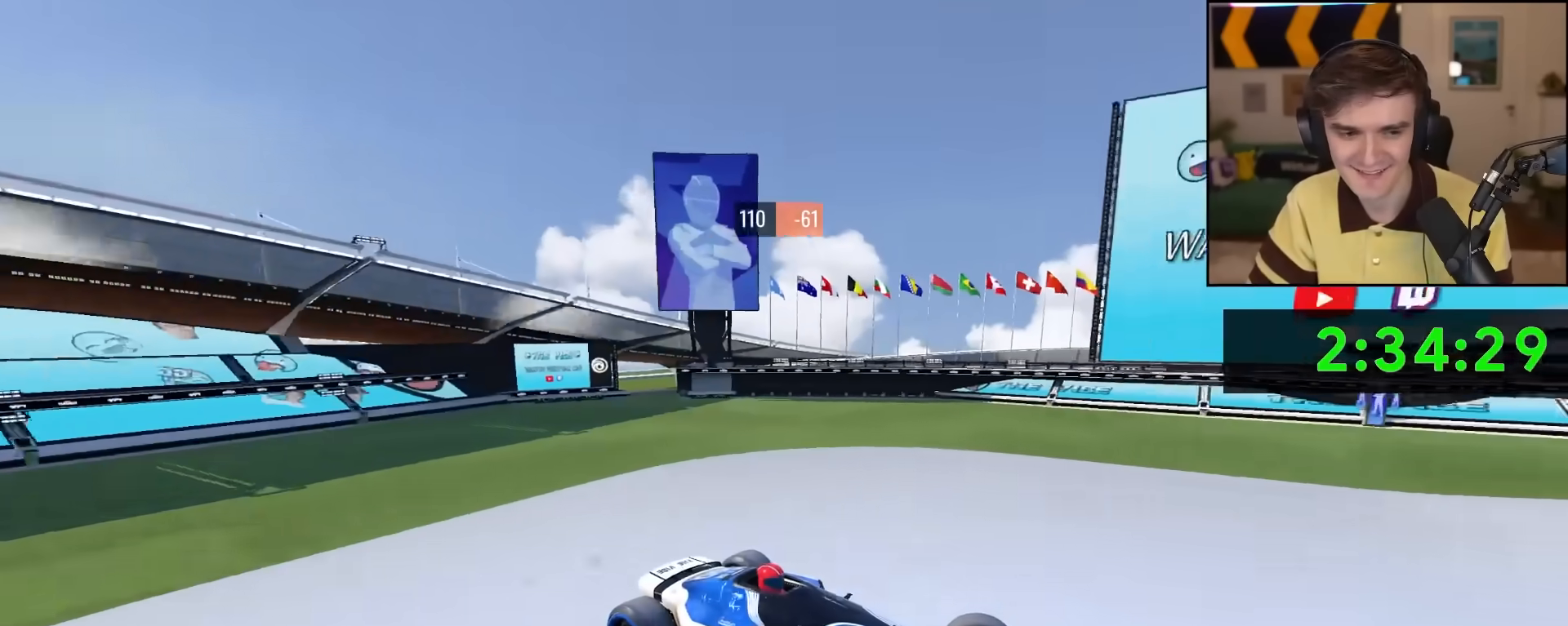
{"keys": ["left", "up"], "events": []}
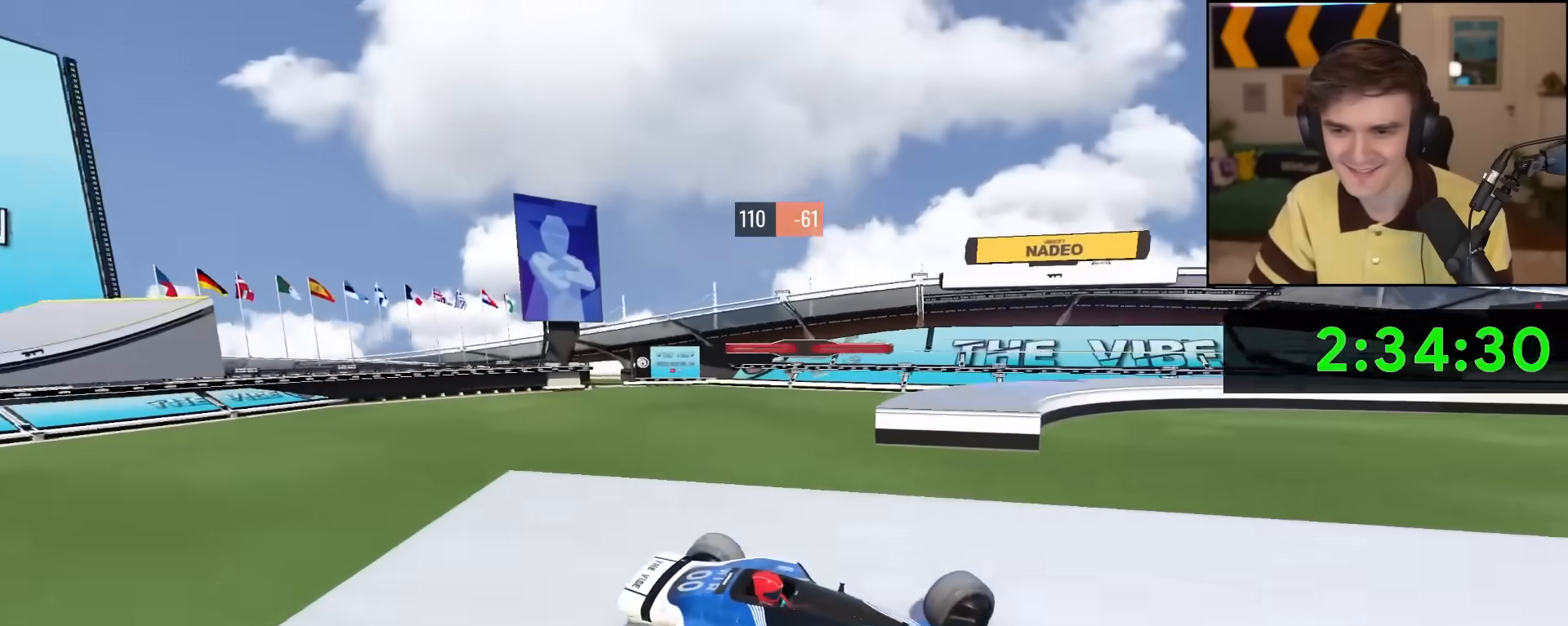
{"keys": ["brake", "left", "up"], "events": [[283, "brake", "down"]]}
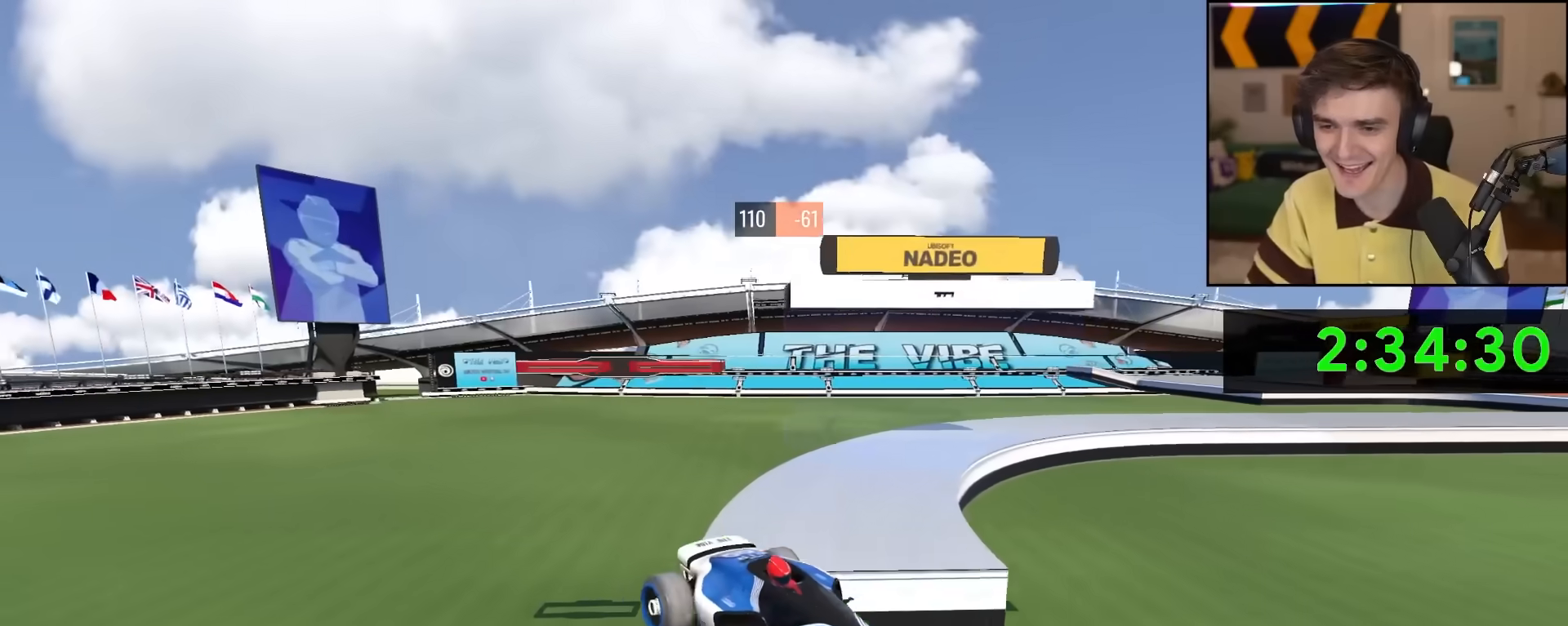
{"keys": ["brake", "left", "up"], "events": []}
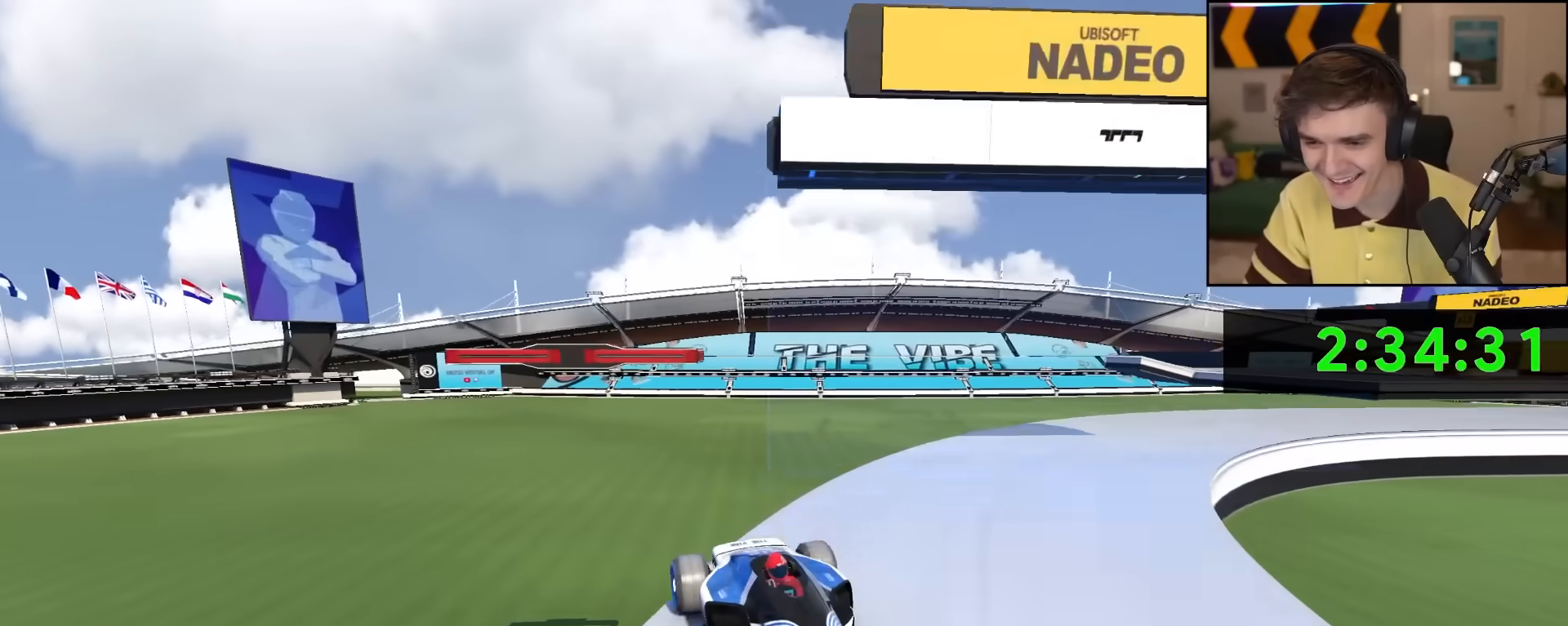
{"keys": ["right", "up"], "events": [[167, "right", "down"], [217, "brake", "up"], [217, "left", "up"], [267, "right", "up"], [450, "right", "down"]]}
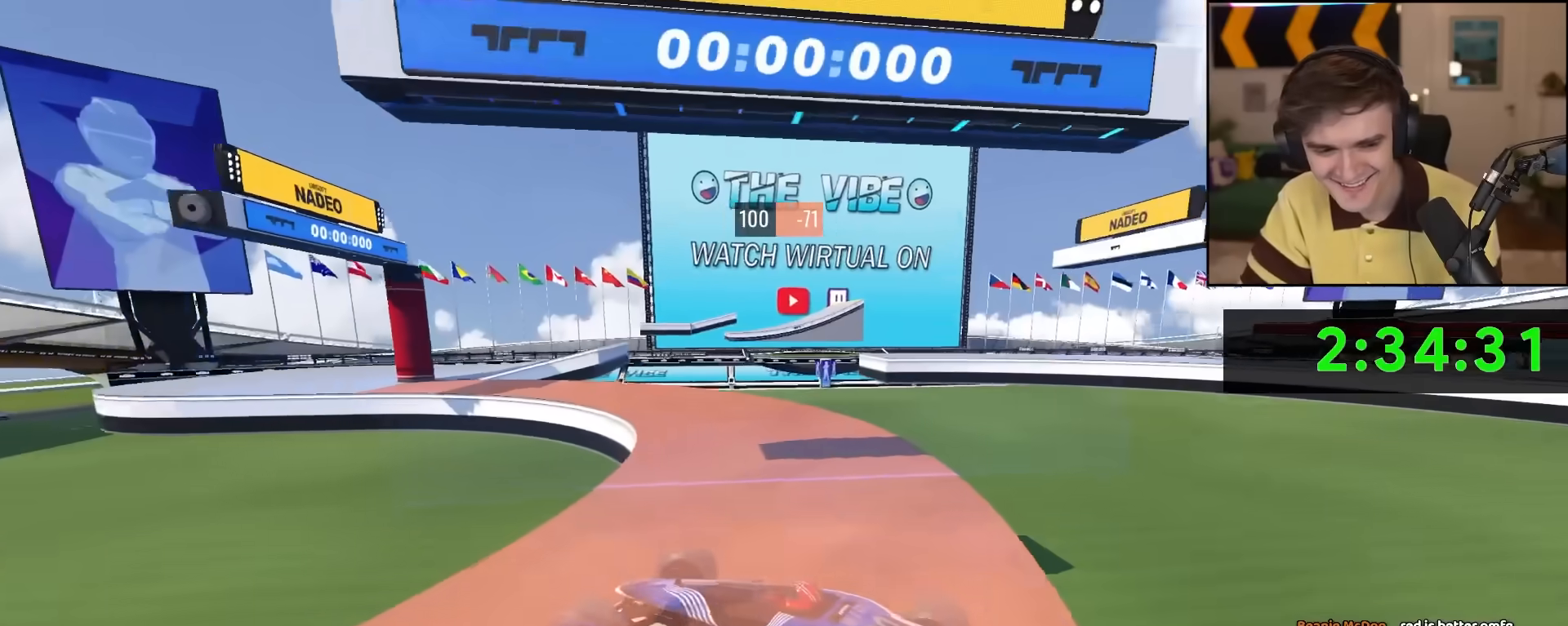
{"keys": ["right", "up"], "events": []}
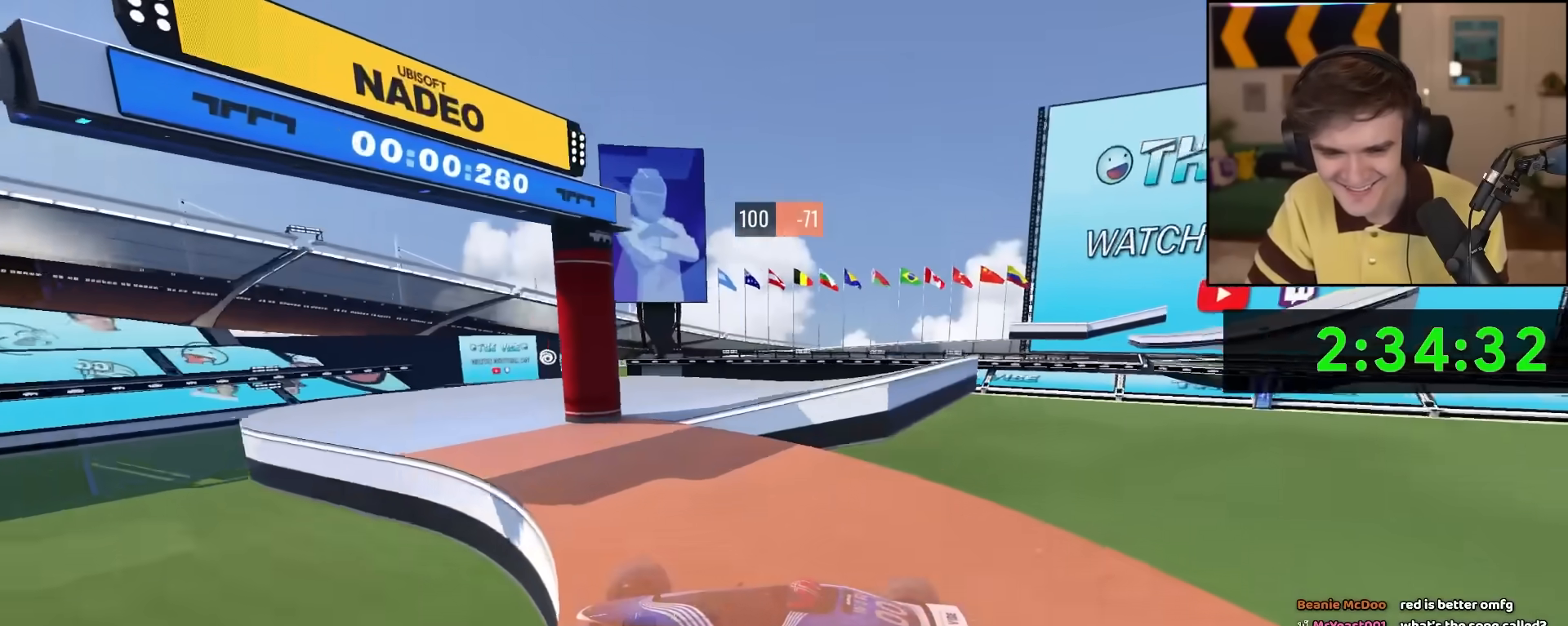
{"keys": ["left", "up"], "events": [[383, "left", "down"], [383, "right", "up"]]}
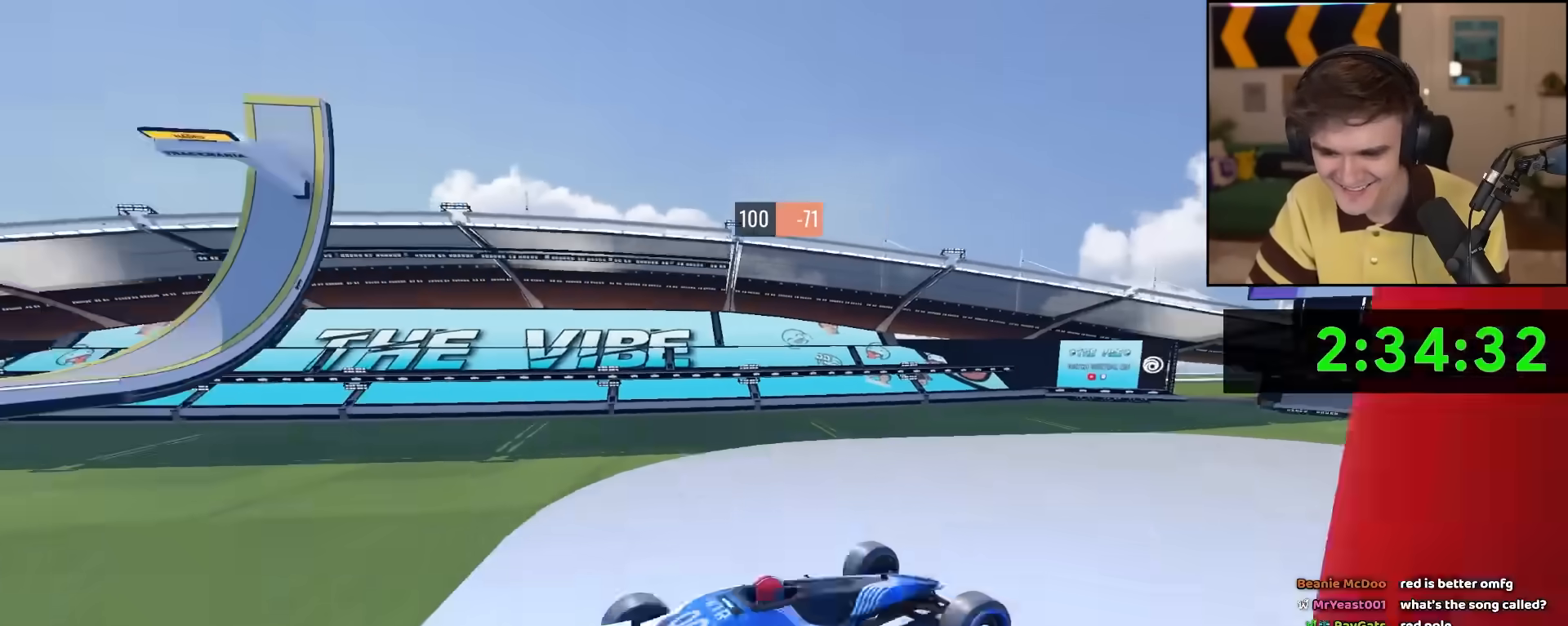
{"keys": ["left", "up"], "events": []}
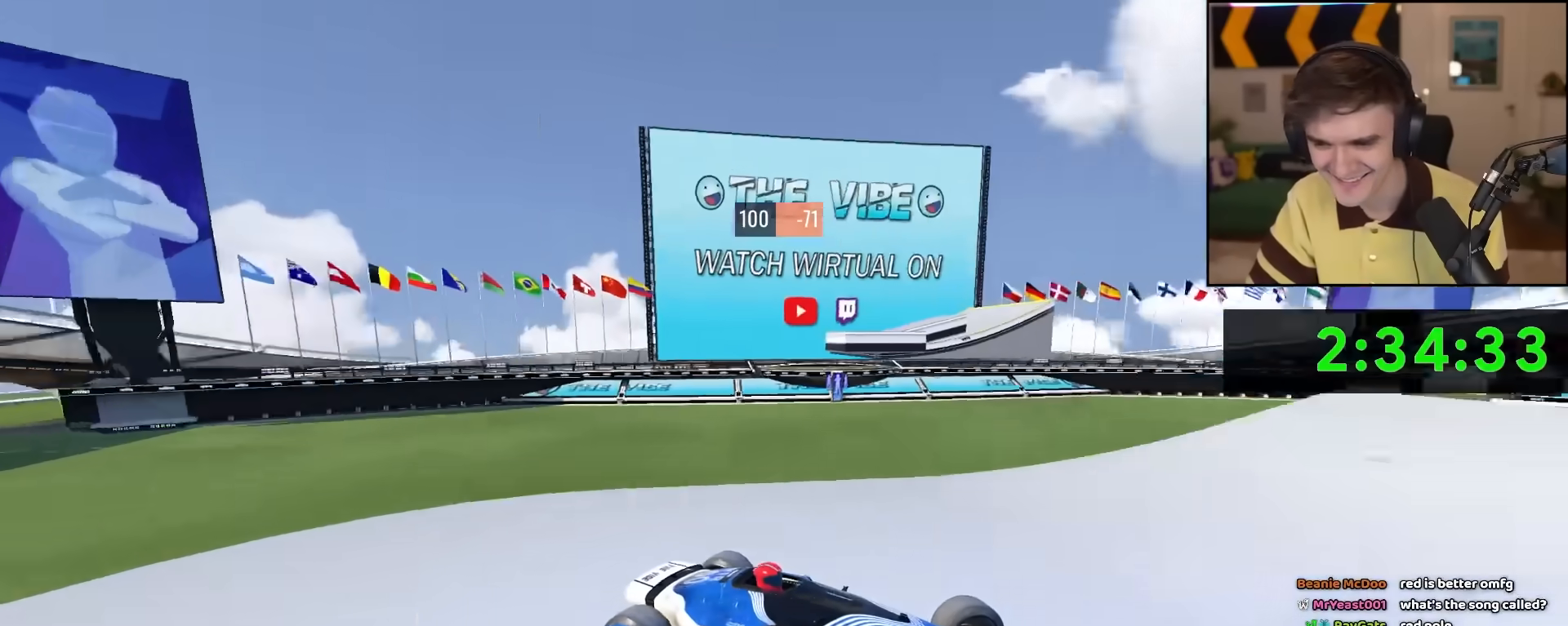
{"keys": ["left", "up"], "events": []}
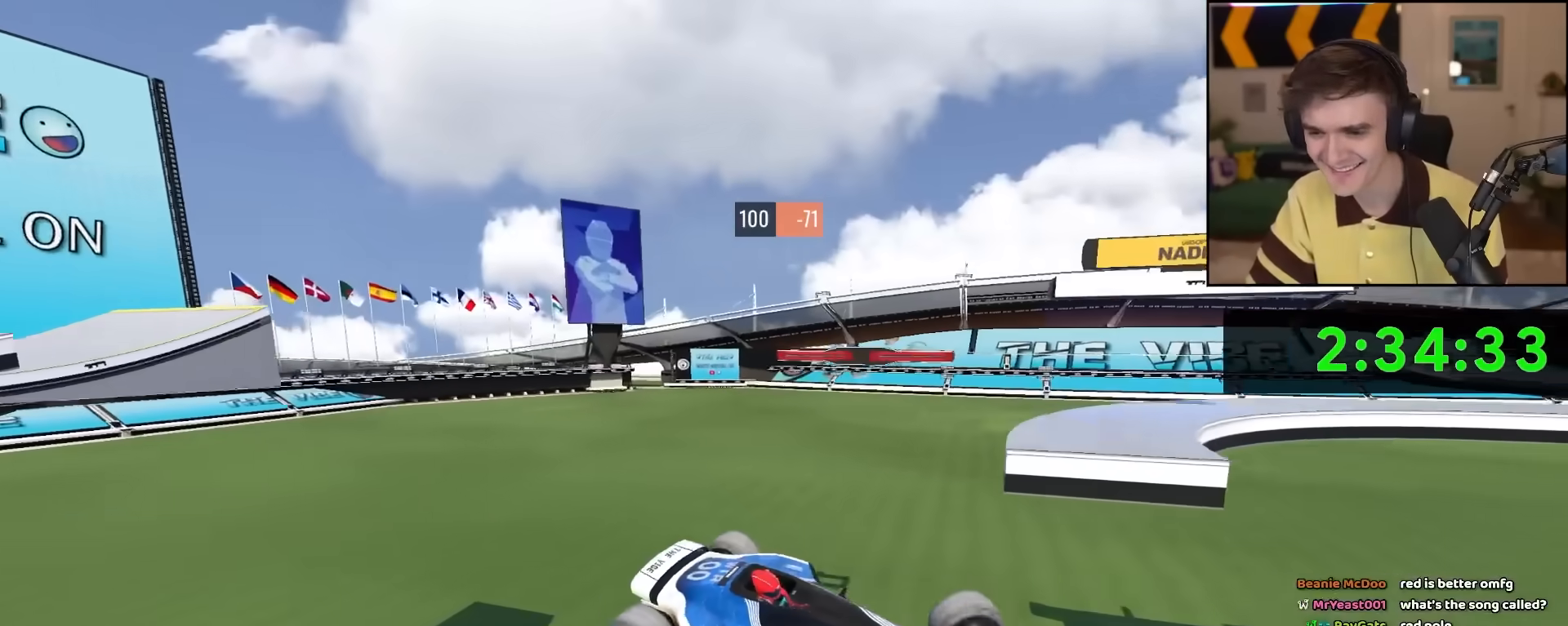
{"keys": ["right", "up"], "events": [[100, "left", "up"], [433, "right", "down"]]}
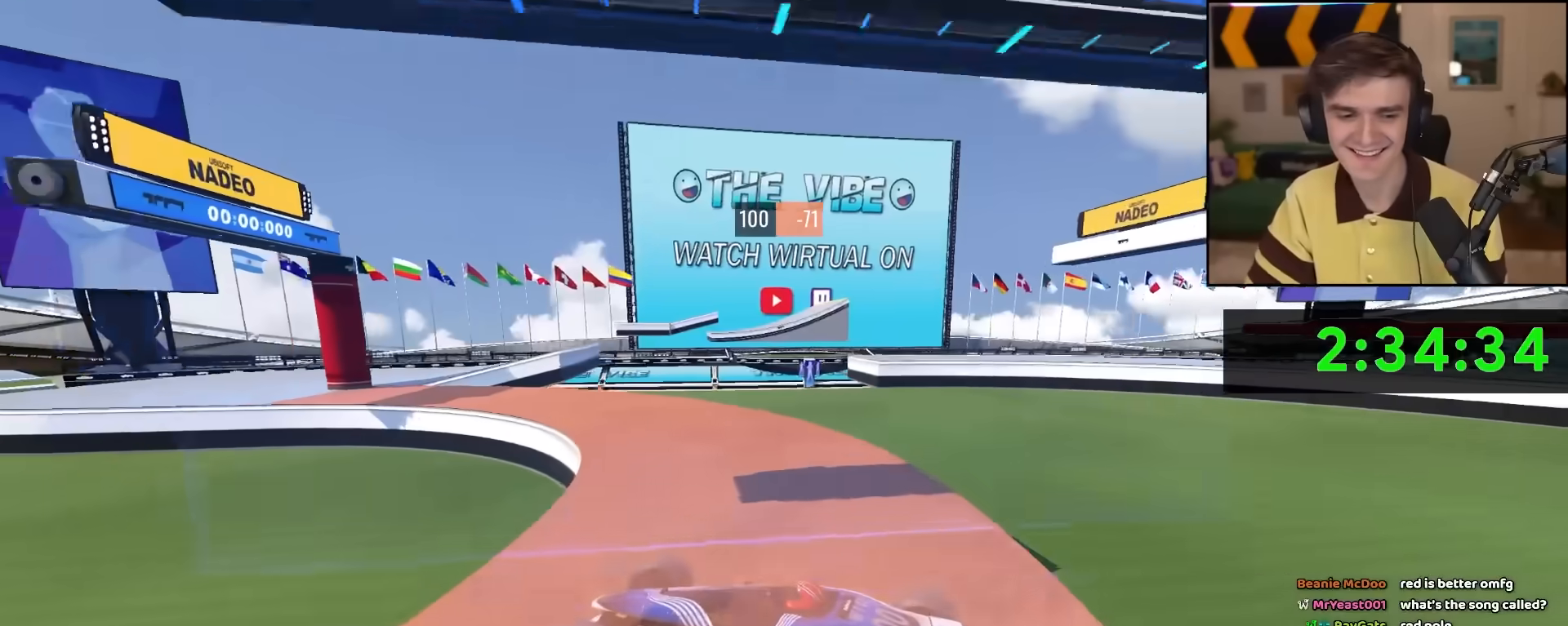
{"keys": ["right", "up"], "events": []}
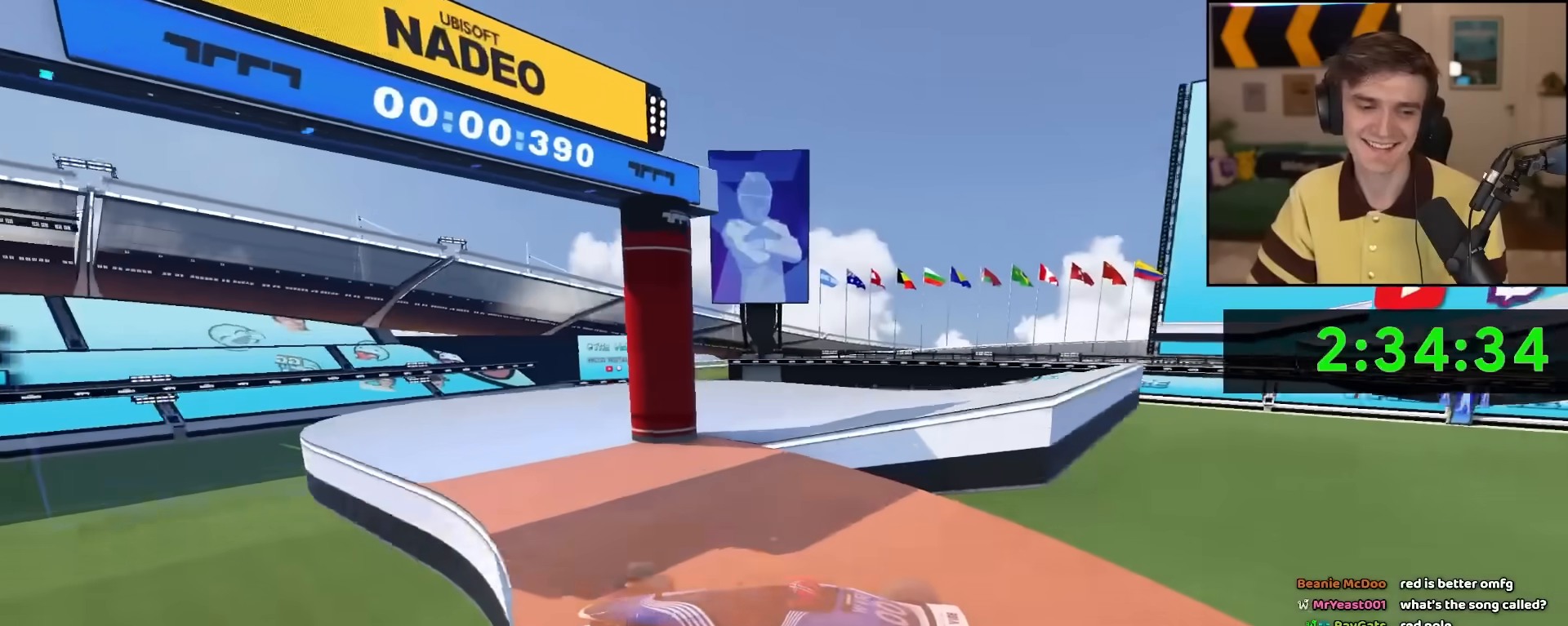
{"keys": ["left", "up"], "events": [[417, "right", "up"], [467, "left", "down"]]}
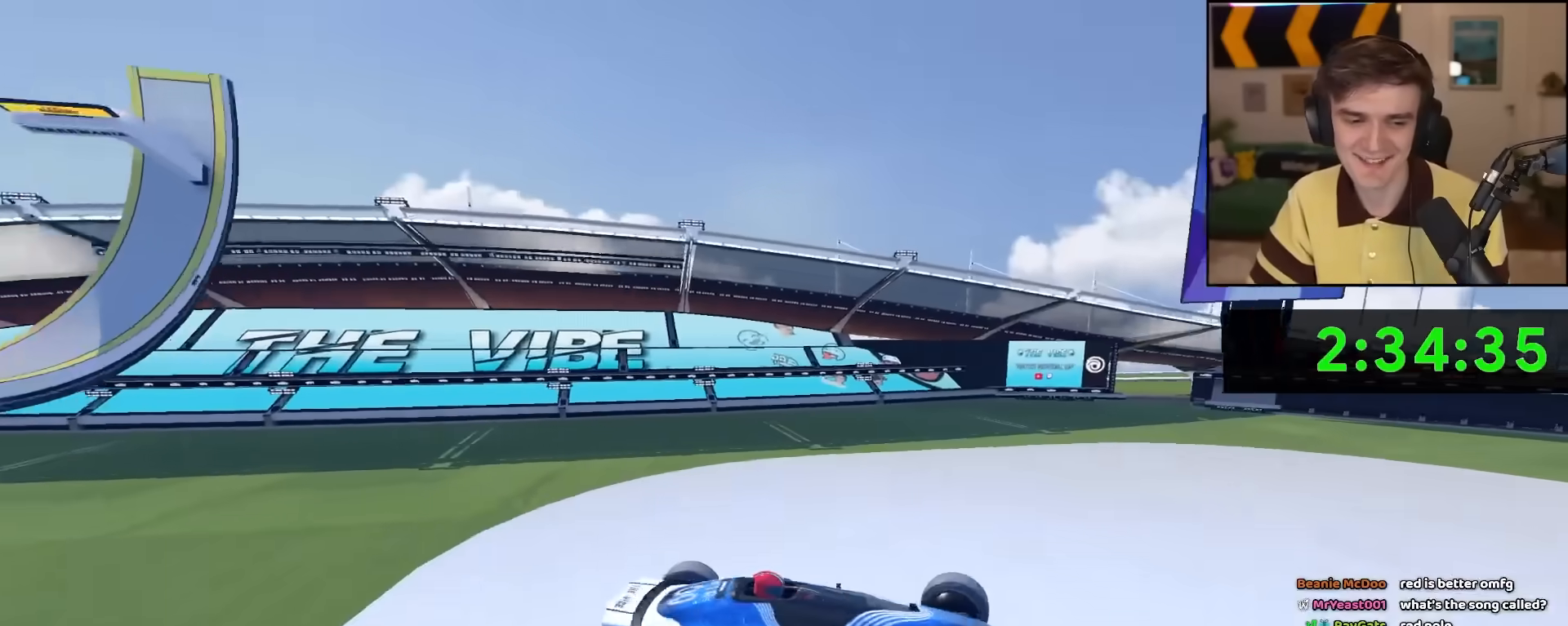
{"keys": ["left", "up"], "events": []}
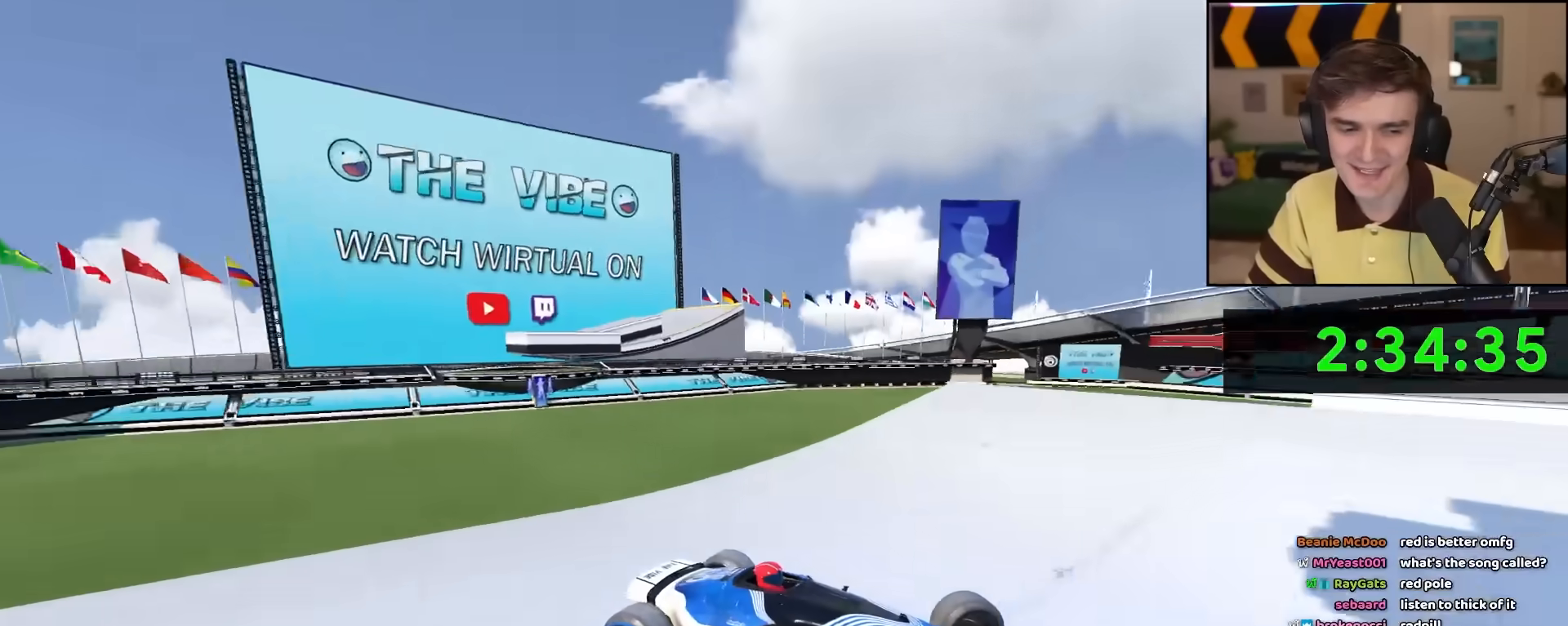
{"keys": ["brake", "left", "up"], "events": [[500, "brake", "down"]]}
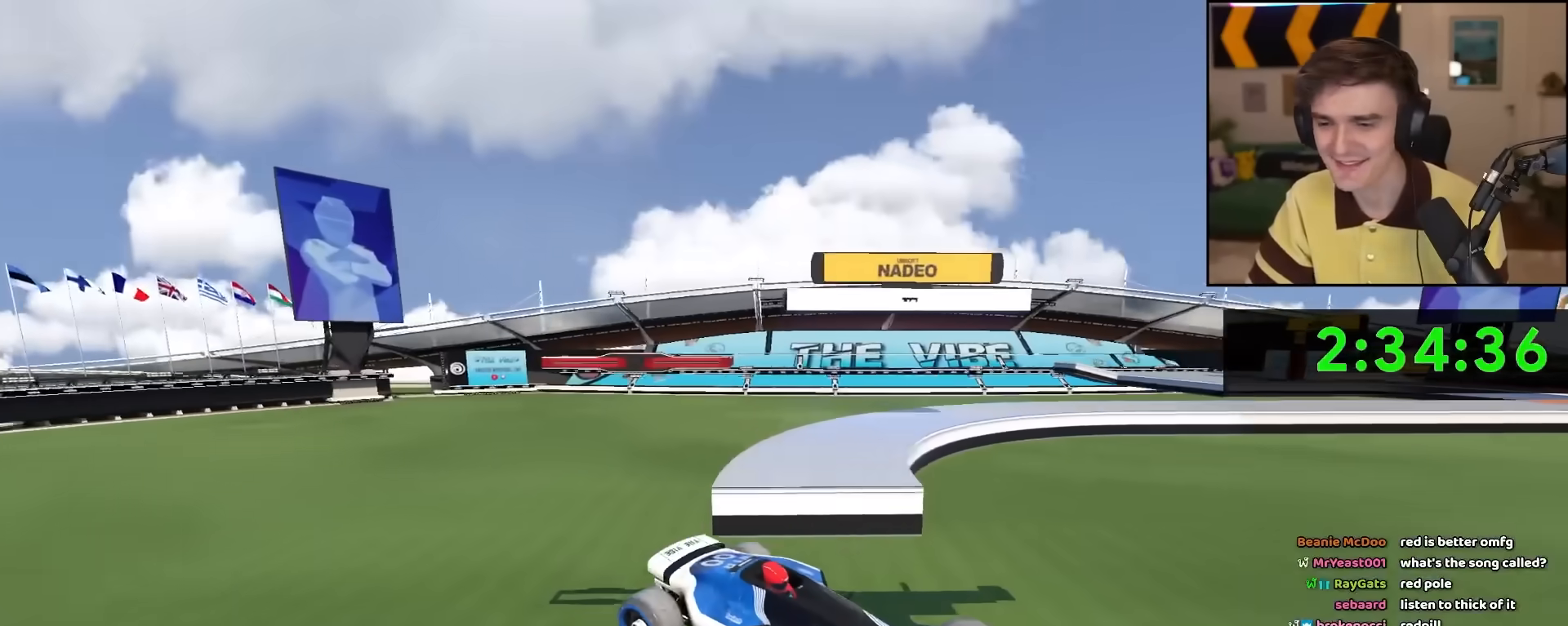
{"keys": ["brake", "left", "up"], "events": []}
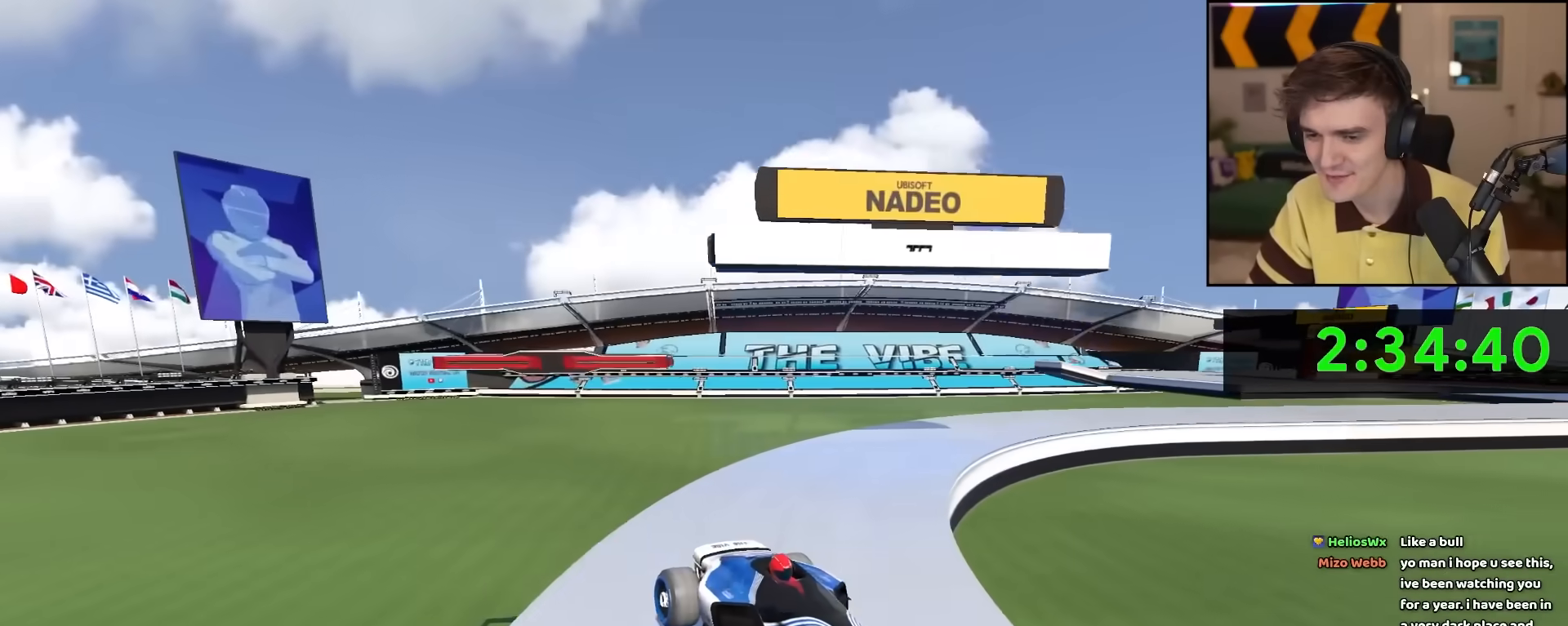
{"keys": ["left", "up"], "events": [[483, "brake", "up"]]}
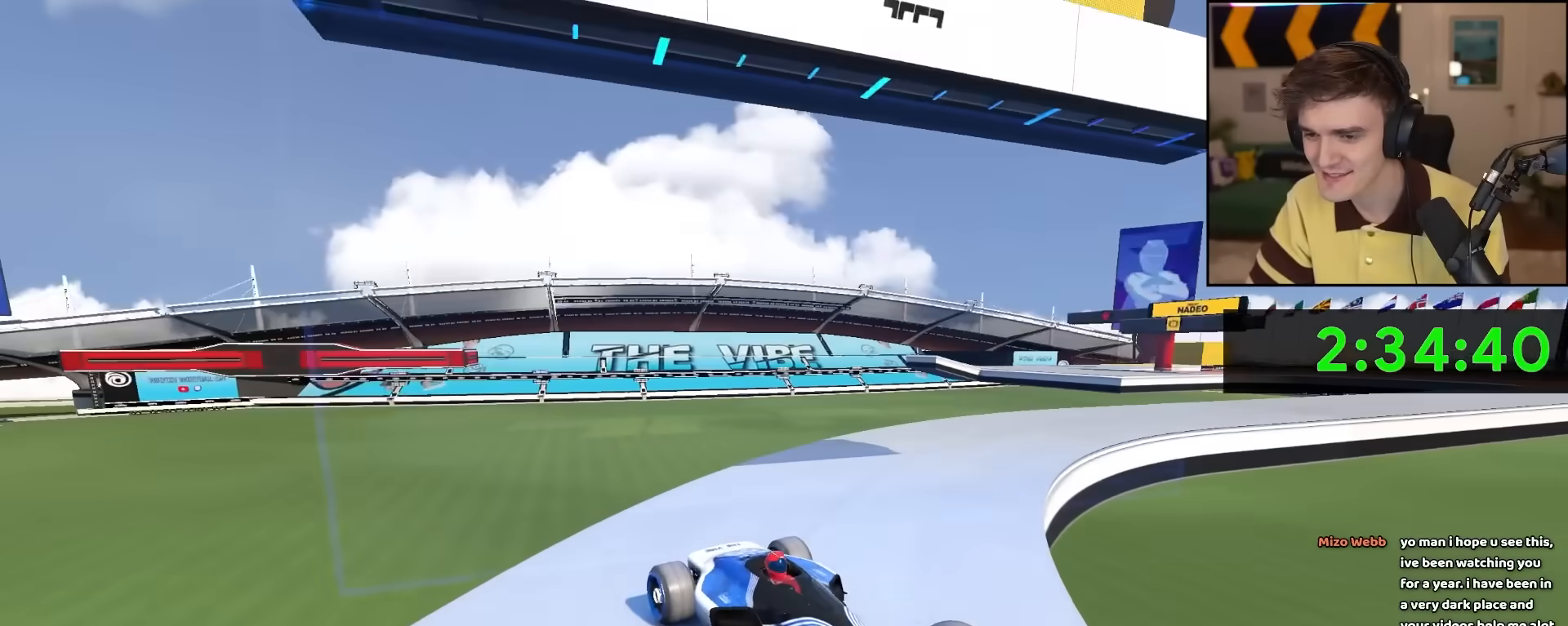
{"keys": ["left", "up"], "events": [[83, "up", "up"], [167, "up", "down"], [317, "up", "up"], [367, "up", "down"]]}
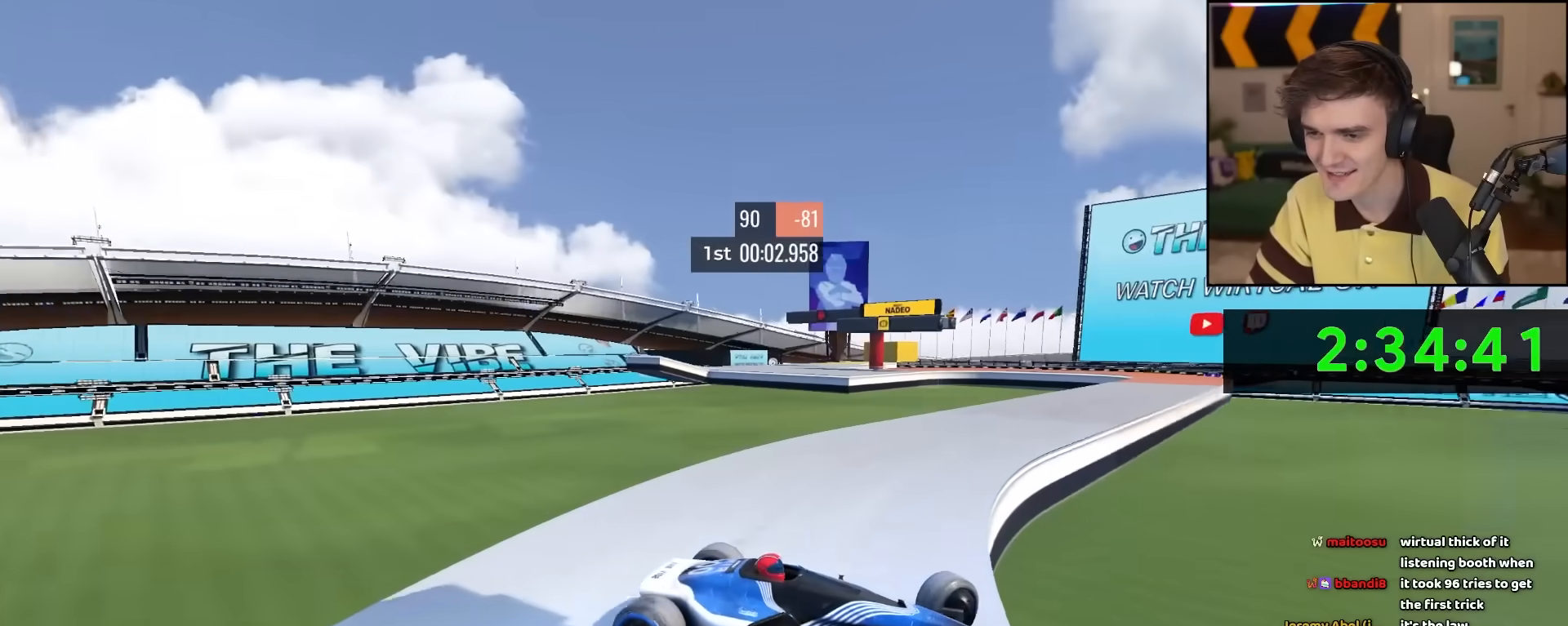
{"keys": ["left", "up"], "events": []}
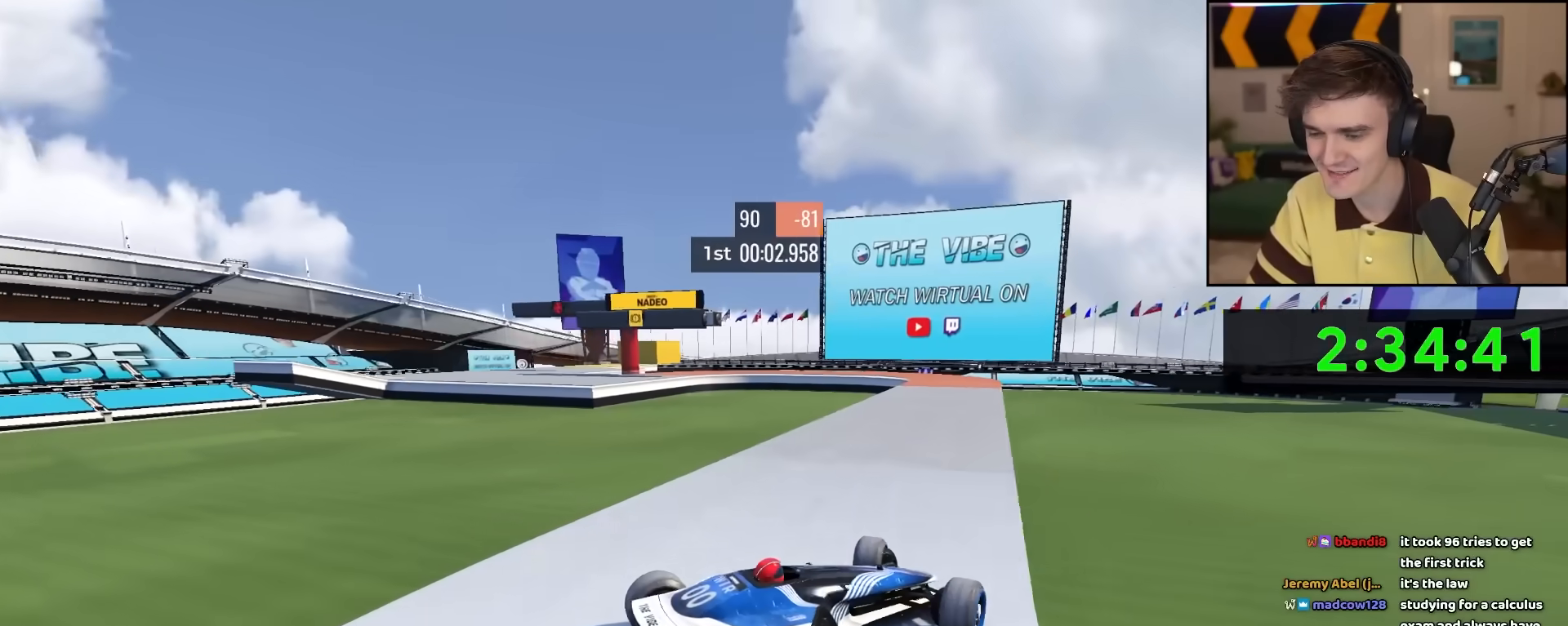
{"keys": ["up"], "events": [[117, "left", "up"]]}
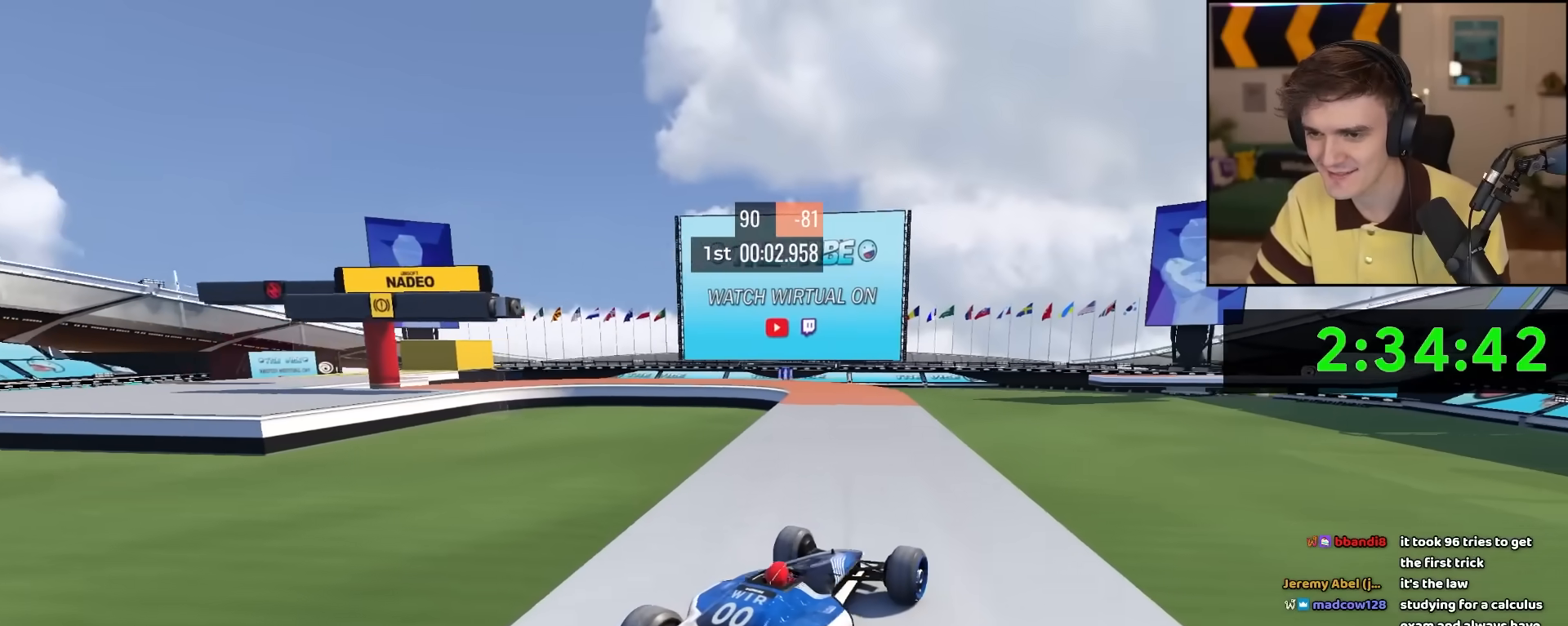
{"keys": ["left"], "events": [[217, "left", "down"], [317, "up", "up"]]}
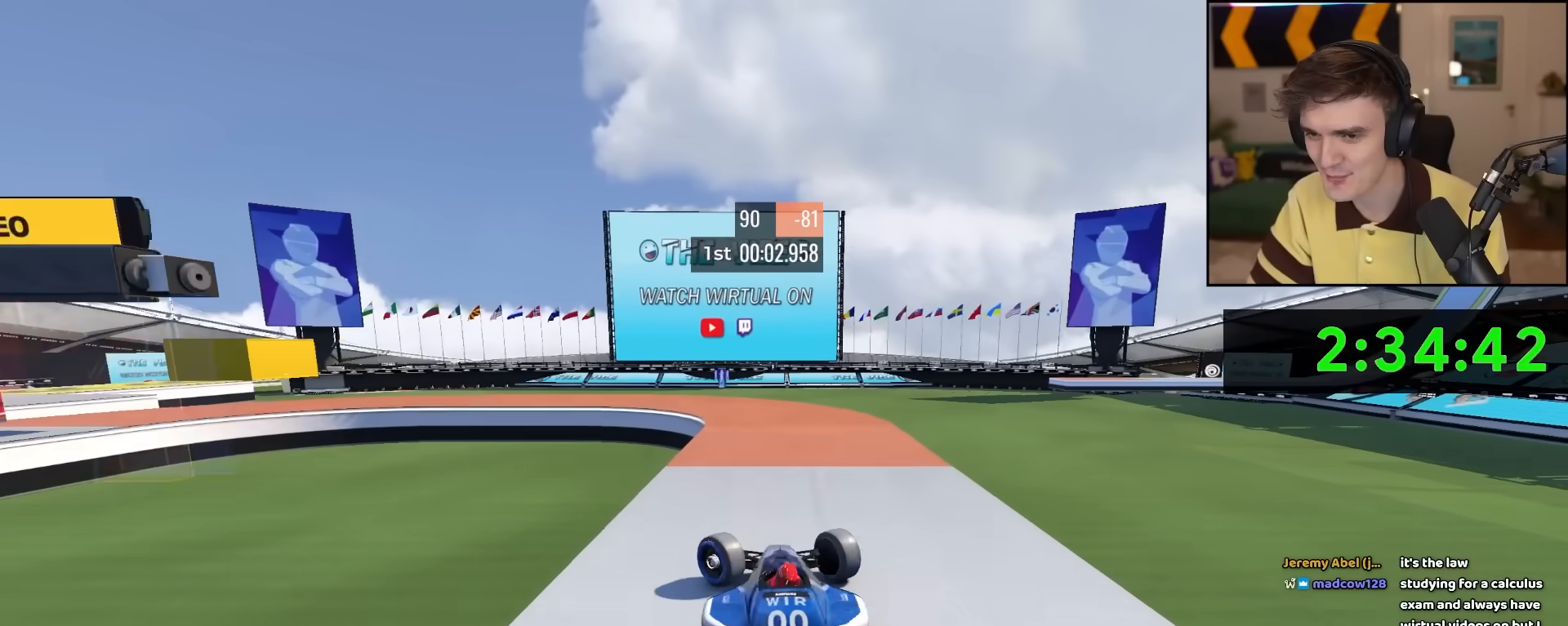
{"keys": ["left", "up"], "events": [[183, "left", "up"], [283, "left", "down"], [383, "up", "down"]]}
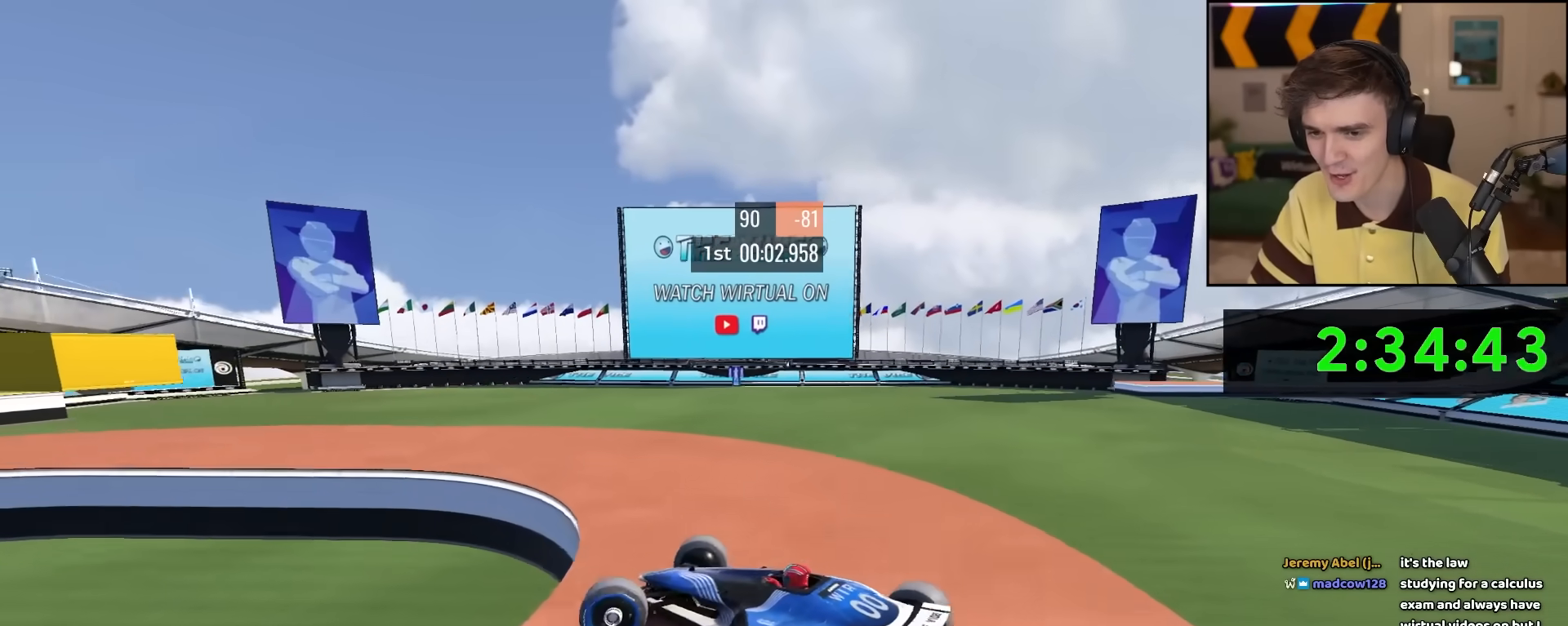
{"keys": ["left", "up"], "events": []}
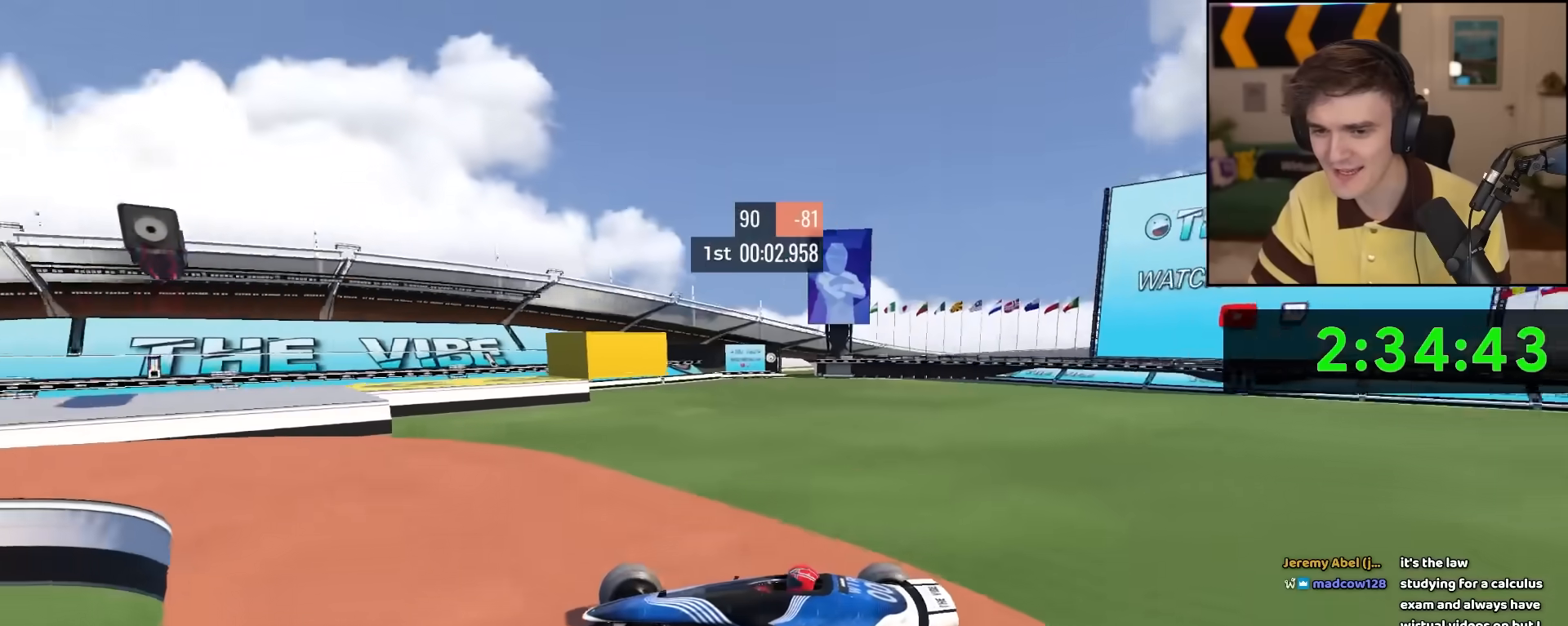
{"keys": ["up"], "events": [[183, "left", "up"], [267, "left", "down"], [367, "left", "up"], [400, "brake", "down"], [500, "brake", "up"]]}
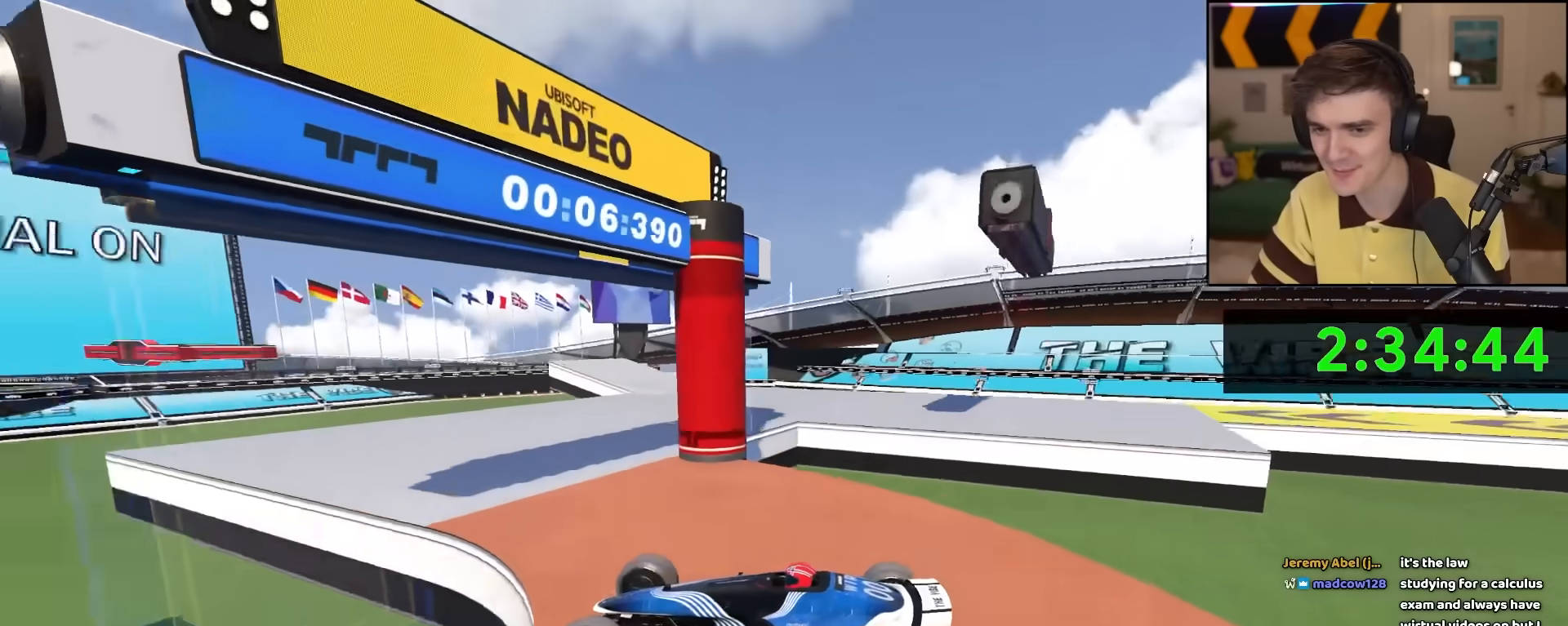
{"keys": ["up"], "events": [[50, "right", "down"], [433, "right", "up"]]}
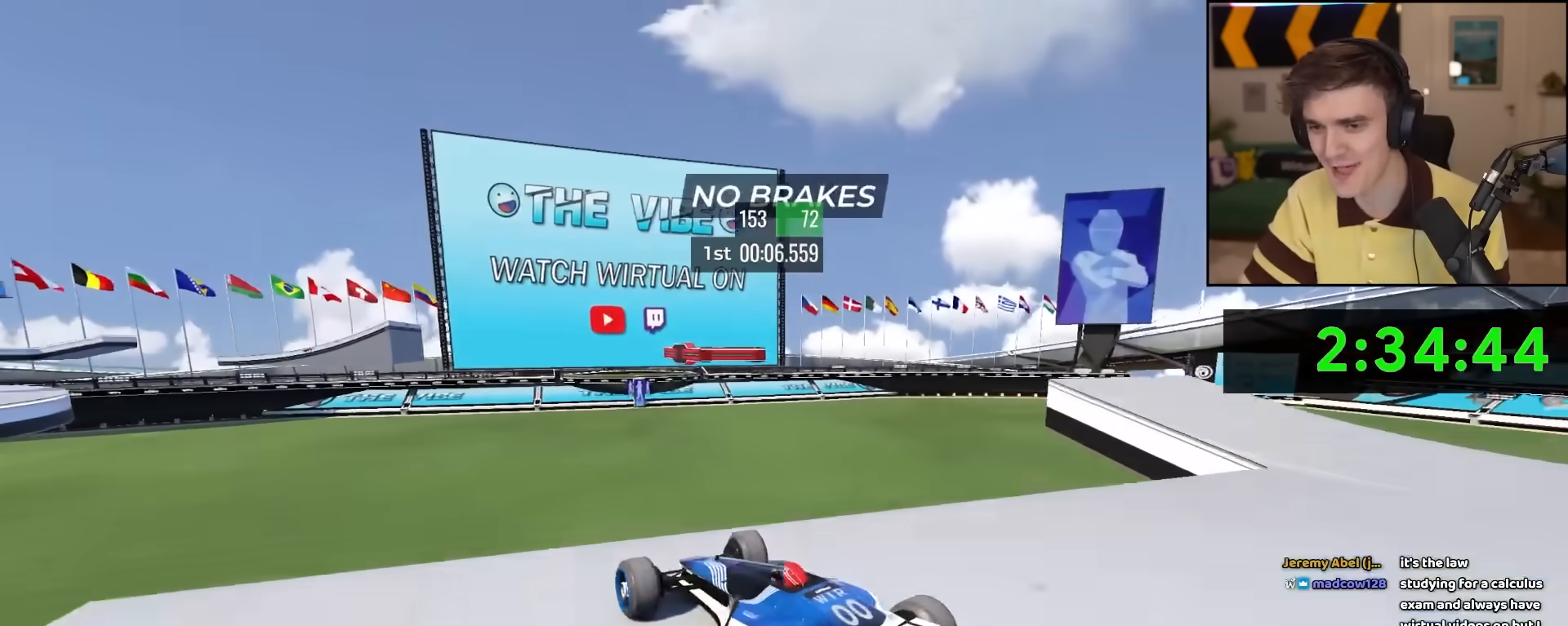
{"keys": [], "events": [[200, "up", "up"]]}
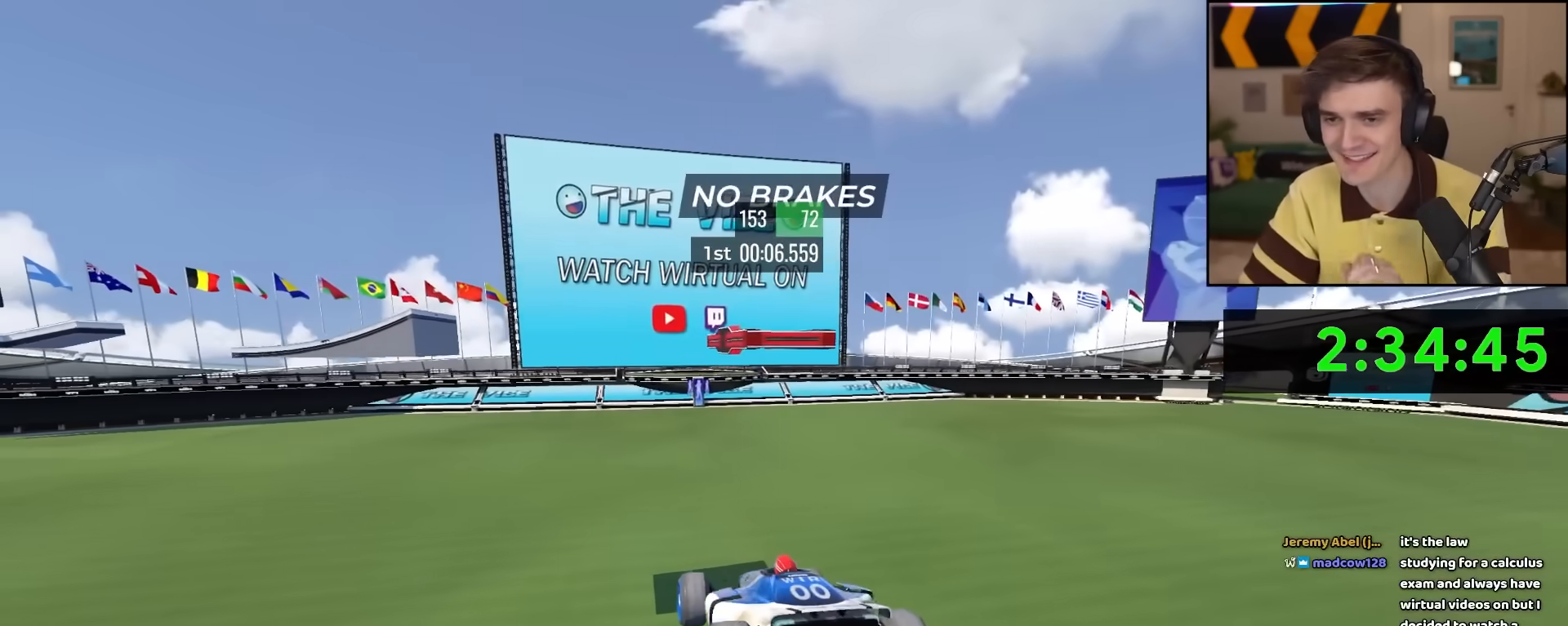
{"keys": [], "events": []}
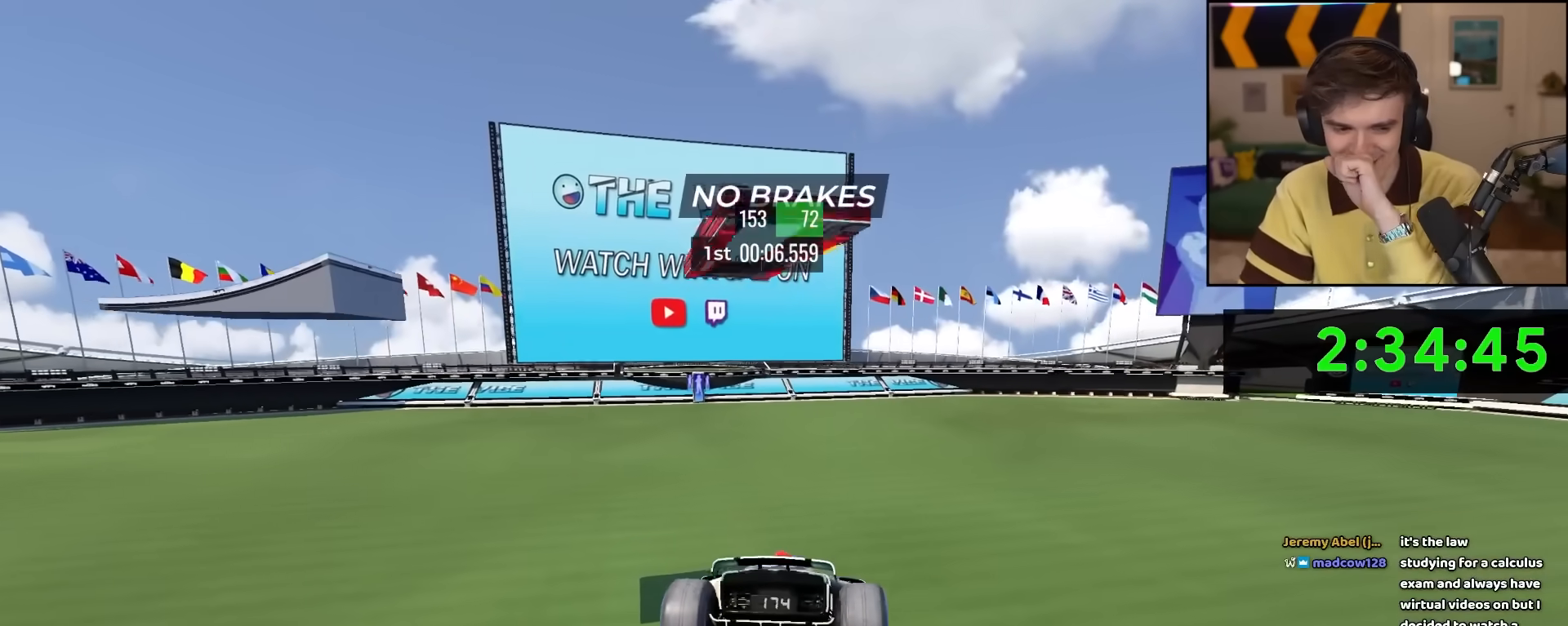
{"keys": [], "events": []}
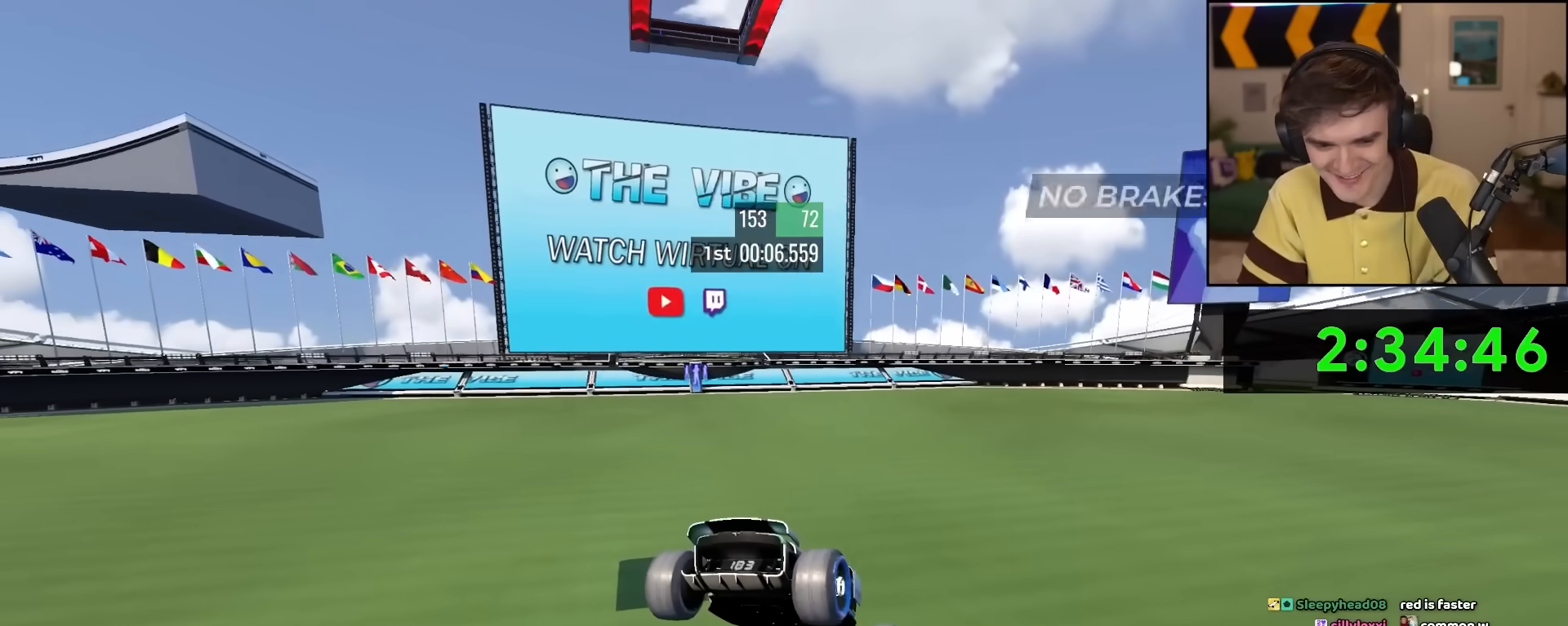
{"keys": ["right", "up"], "events": [[317, "right", "down"], [317, "up", "down"]]}
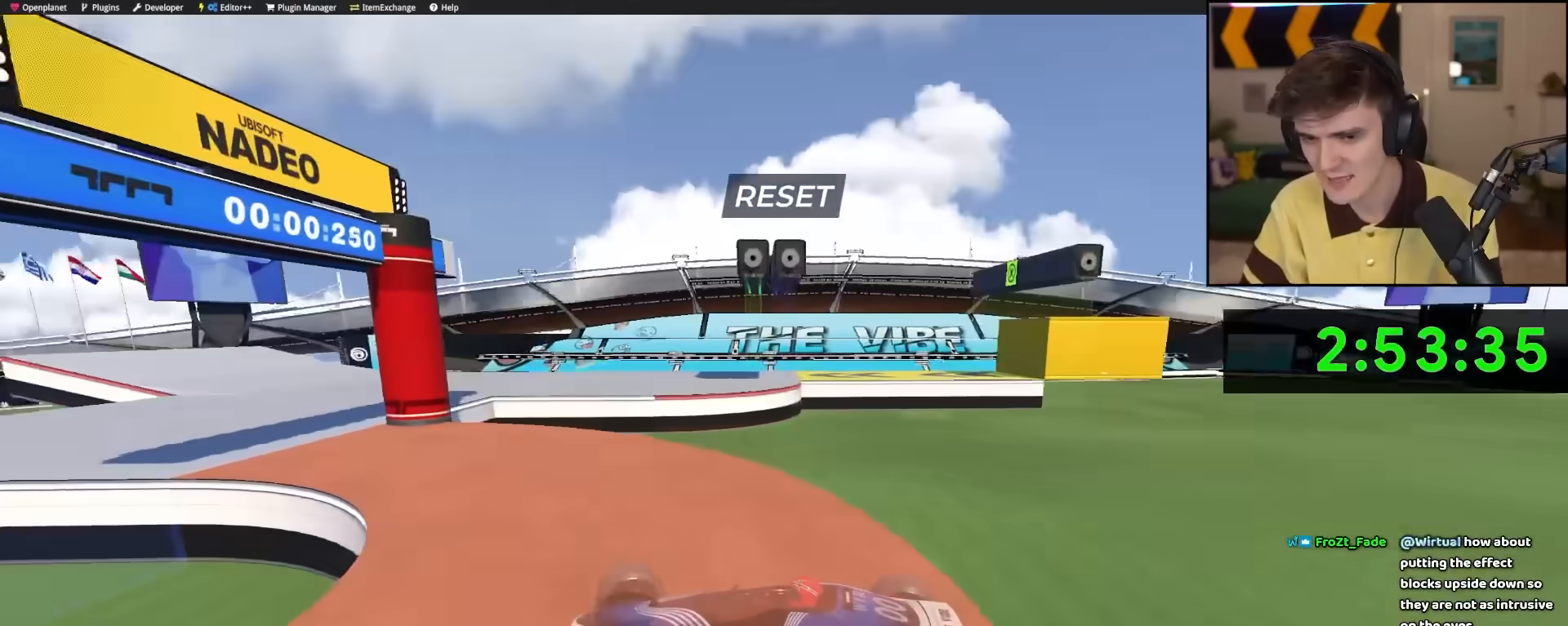
{"keys": ["right", "up"], "events": []}
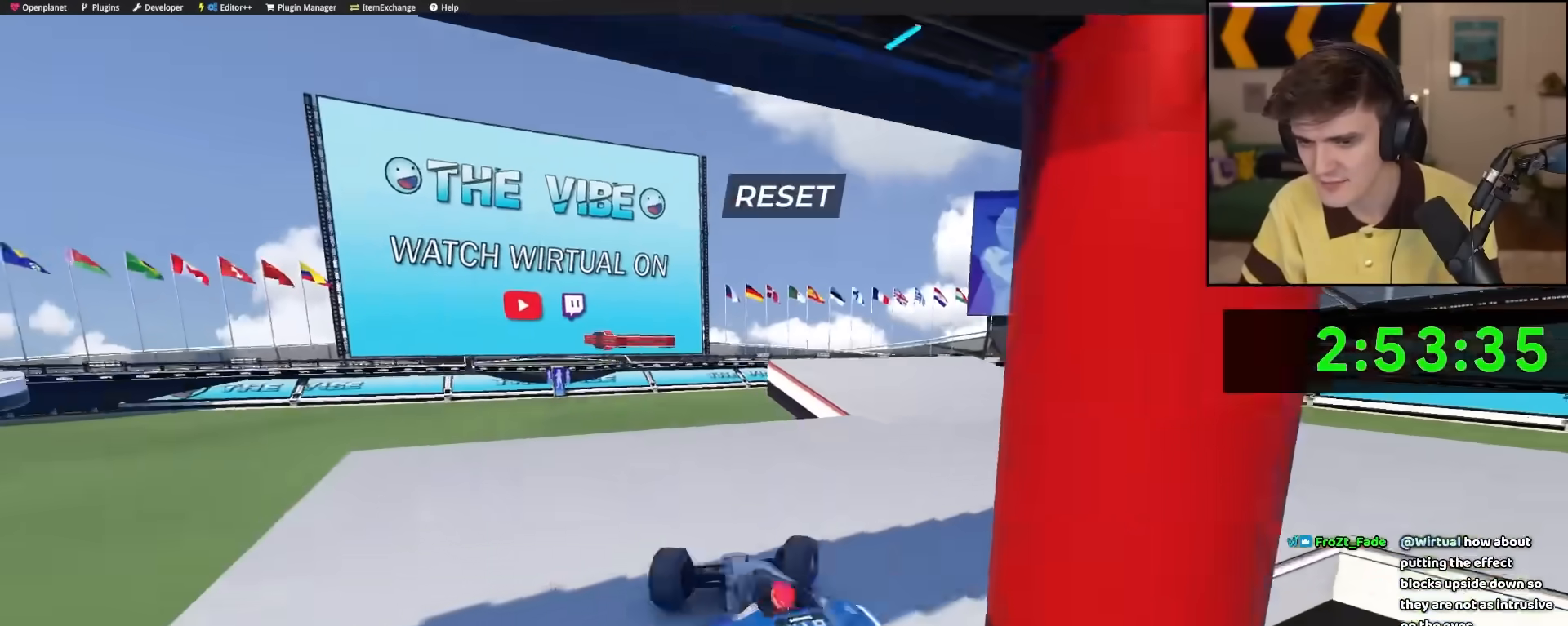
{"keys": ["left", "up"], "events": [[383, "left", "down"], [383, "right", "up"]]}